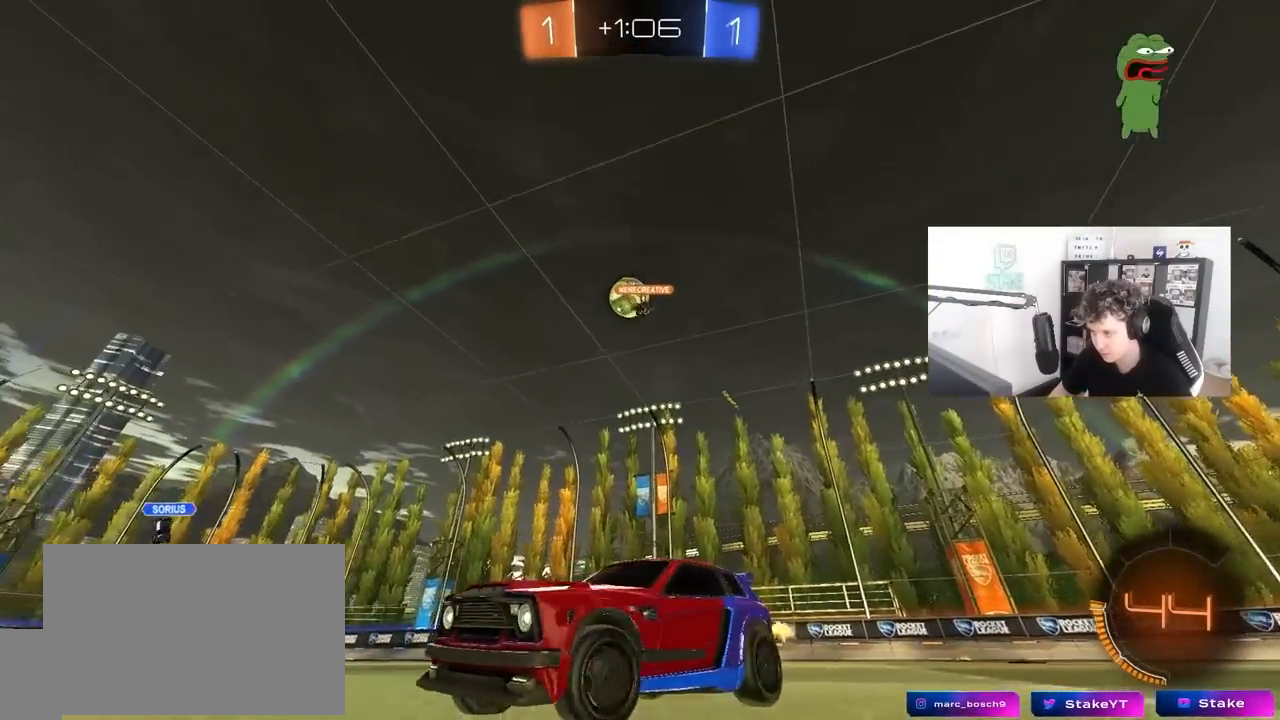
Gameplay with keyboard and mouse; each line is a JSON object with the keys and mouse buttons held at the frame after it. "events" lists presses ("down") and releases ("up") of "1", "2", "3", "4", "5", "a", "alt", "c", "caps_lock", "ctrl", "d", "e", "f", "g", "q", "r", "s", "shift", "space", "t", "tab", "v", "w", "x", "z", "mouse_left", "mouse_wheel" and "mouse_right" between this image and that frame as [ms after this image, input, new state], when the widget could be followed in between. "mouse_left", "mouse_wheel", "mouse_right" = the "left", "wheel", "right" buttons of the "mouse" list. No other keys are recorded. "wheel" means that the mouse wheel is clicked or scrolled. "mouse_move" is the direction in which the mouse moves at that frame (one of eight, or "still"), when it could be read.
{"keys": ["a", "w"], "mouse": [], "mouse_move": "still", "events": [[167, "d", "up"], [217, "a", "down"], [267, "s", "down"], [350, "a", "up"], [350, "s", "up"], [500, "a", "down"], [500, "w", "down"]]}
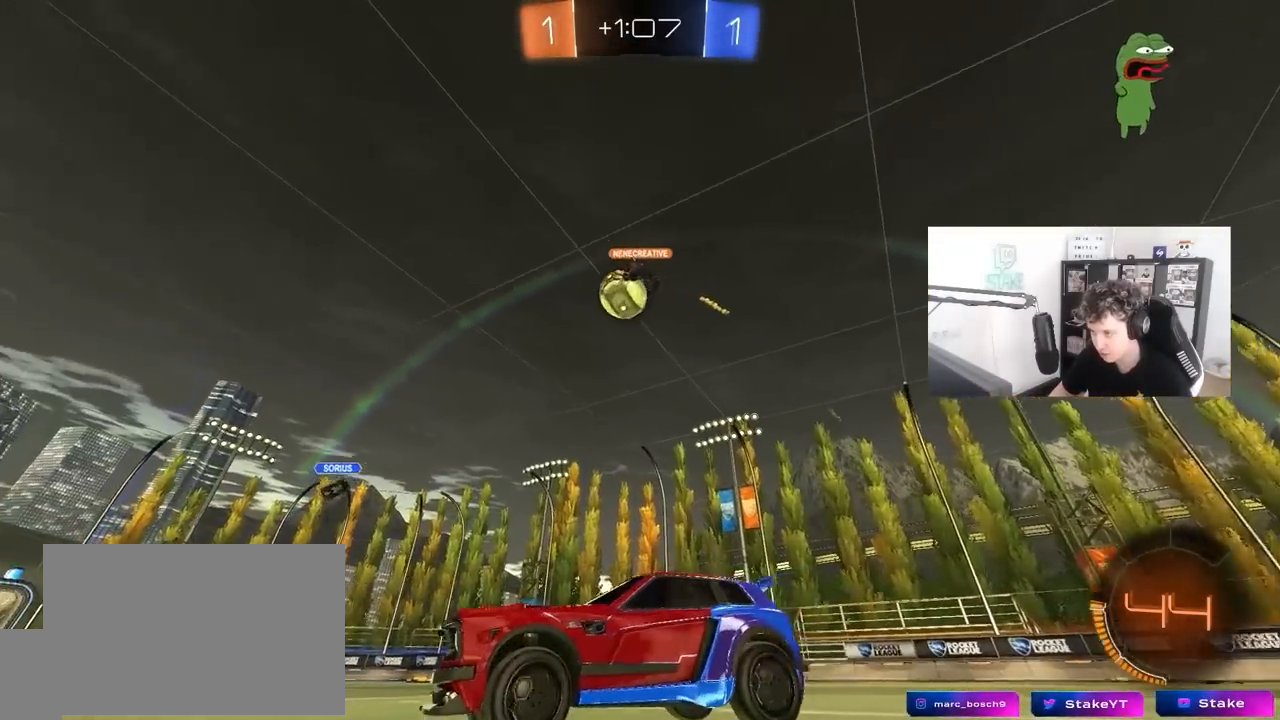
{"keys": ["w"], "mouse": [], "mouse_move": "still", "events": [[150, "a", "up"]]}
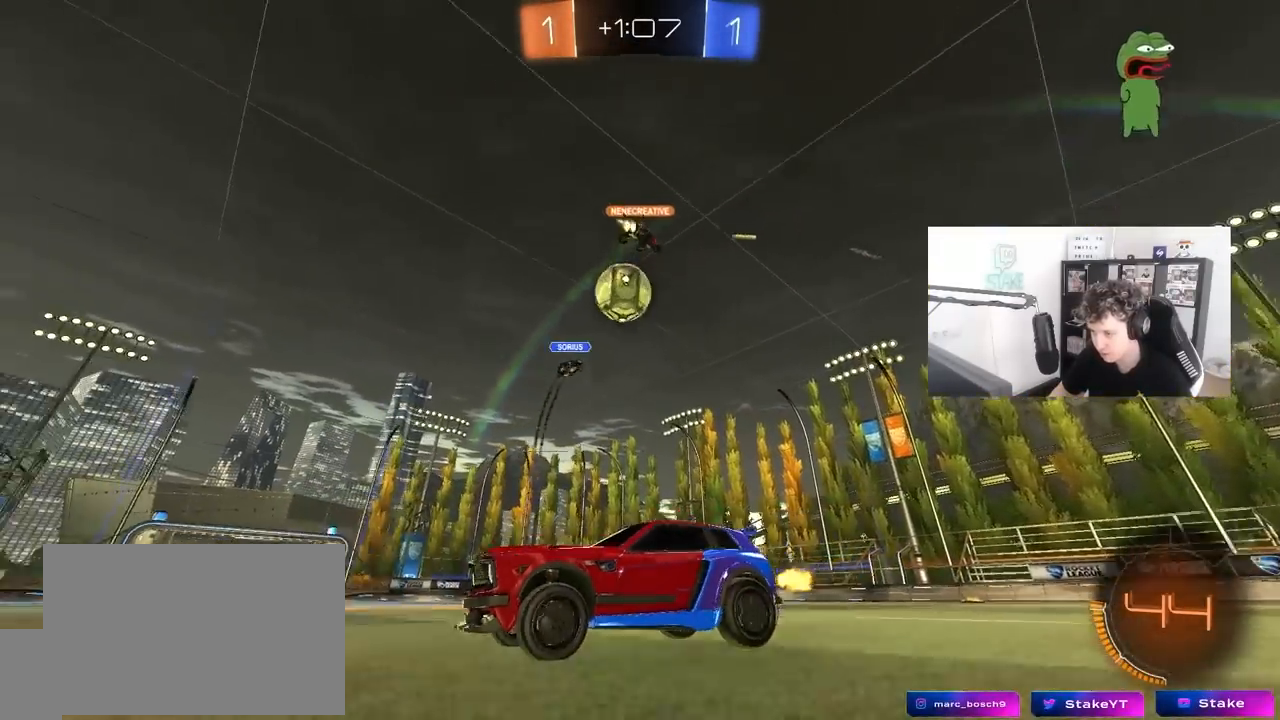
{"keys": ["d", "w"], "mouse": [], "mouse_move": "still", "events": [[100, "a", "down"], [200, "shift", "down"], [300, "shift", "up"], [350, "a", "up"], [383, "d", "down"]]}
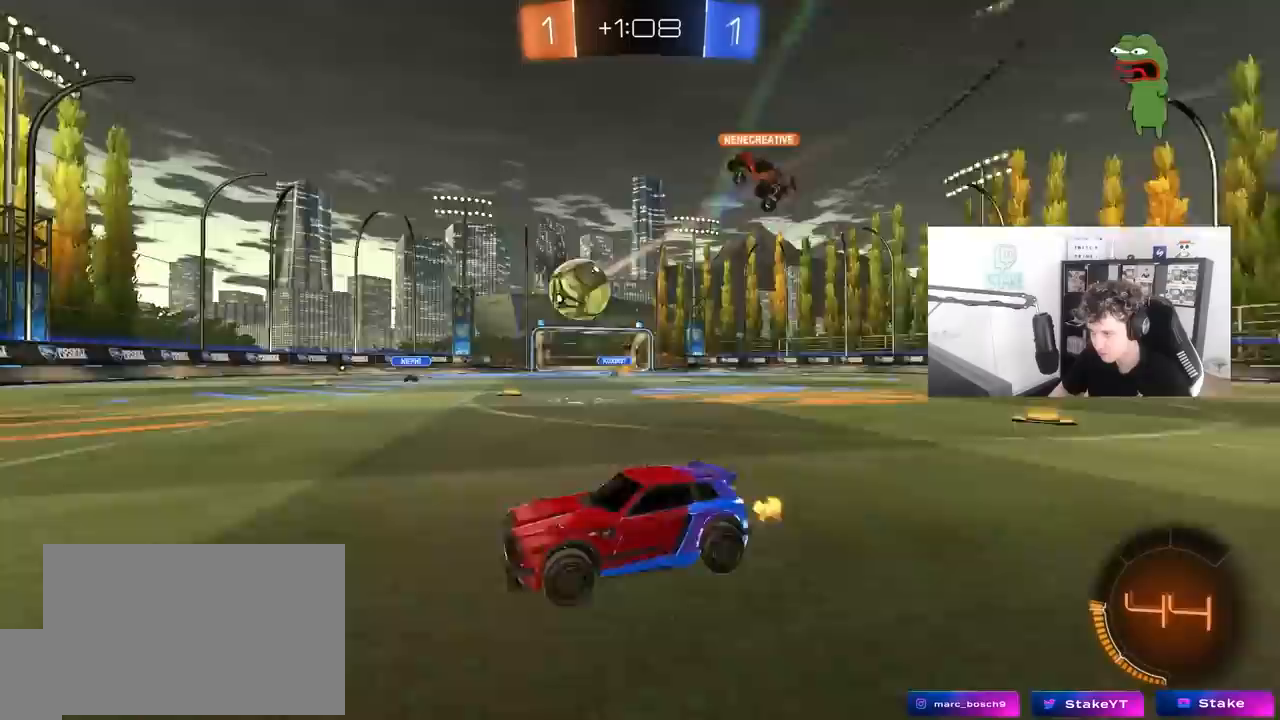
{"keys": ["a", "shift", "w"], "mouse": ["left", "right"], "mouse_move": "still", "events": [[117, "mouse_left", "down"], [350, "mouse_right", "down"], [400, "a", "down"], [400, "d", "up"], [450, "mouse_right", "up"], [450, "shift", "down"], [500, "mouse_right", "down"]]}
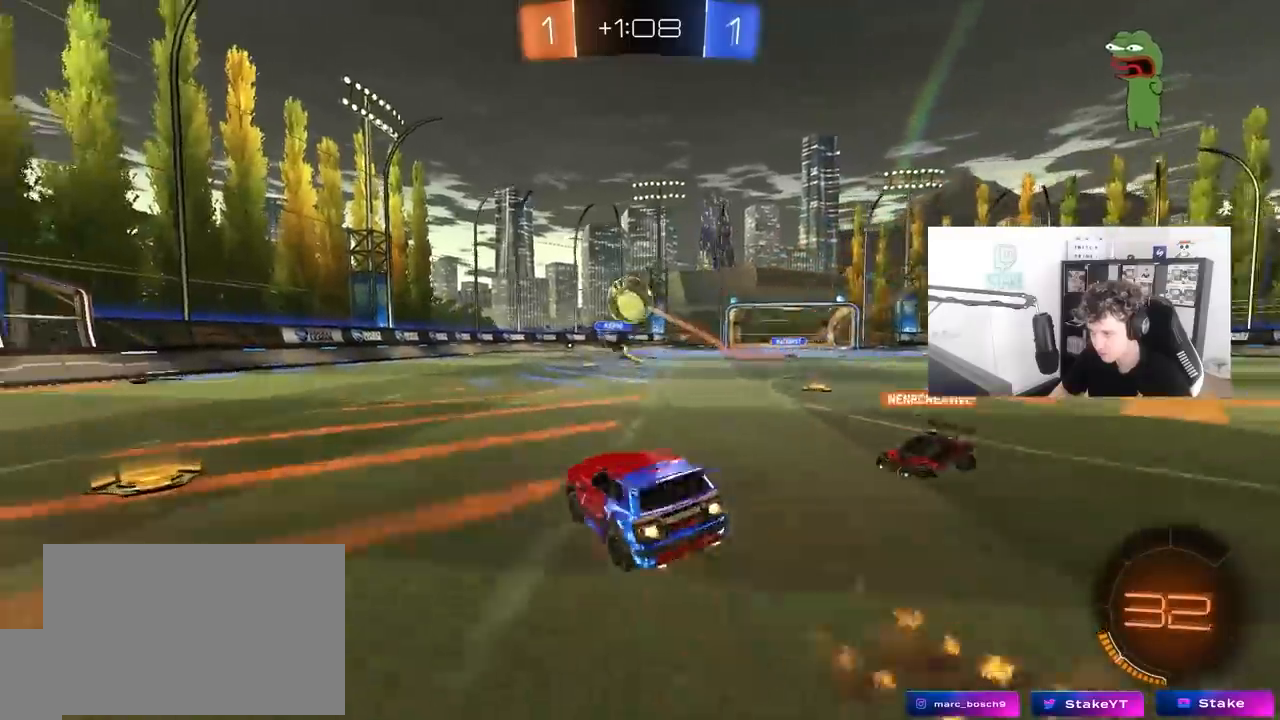
{"keys": ["a", "shift"], "mouse": [], "mouse_move": "still", "events": [[50, "s", "down"], [50, "w", "up"], [183, "mouse_left", "up"], [233, "mouse_right", "up"], [417, "s", "up"]]}
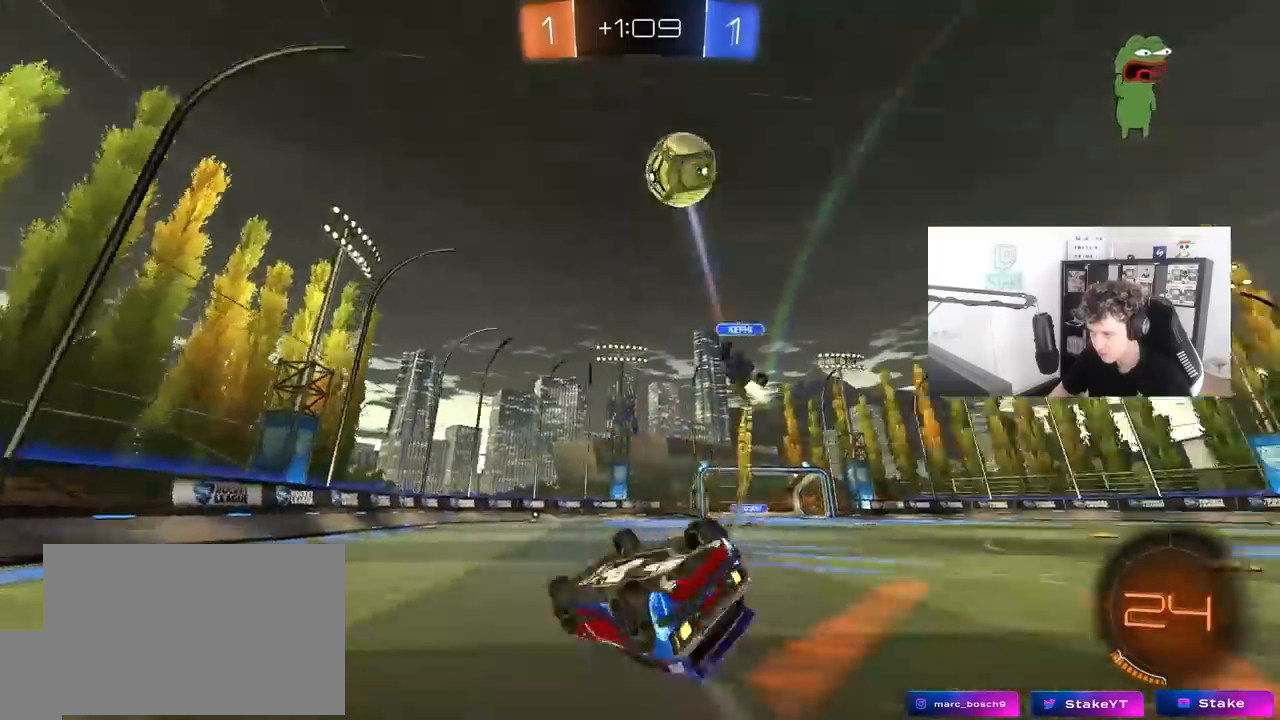
{"keys": ["a", "w"], "mouse": [], "mouse_move": "still", "events": [[67, "s", "down"], [250, "a", "up"], [250, "s", "up"], [250, "shift", "up"], [300, "d", "down"], [383, "a", "down"], [383, "d", "up"], [433, "w", "down"]]}
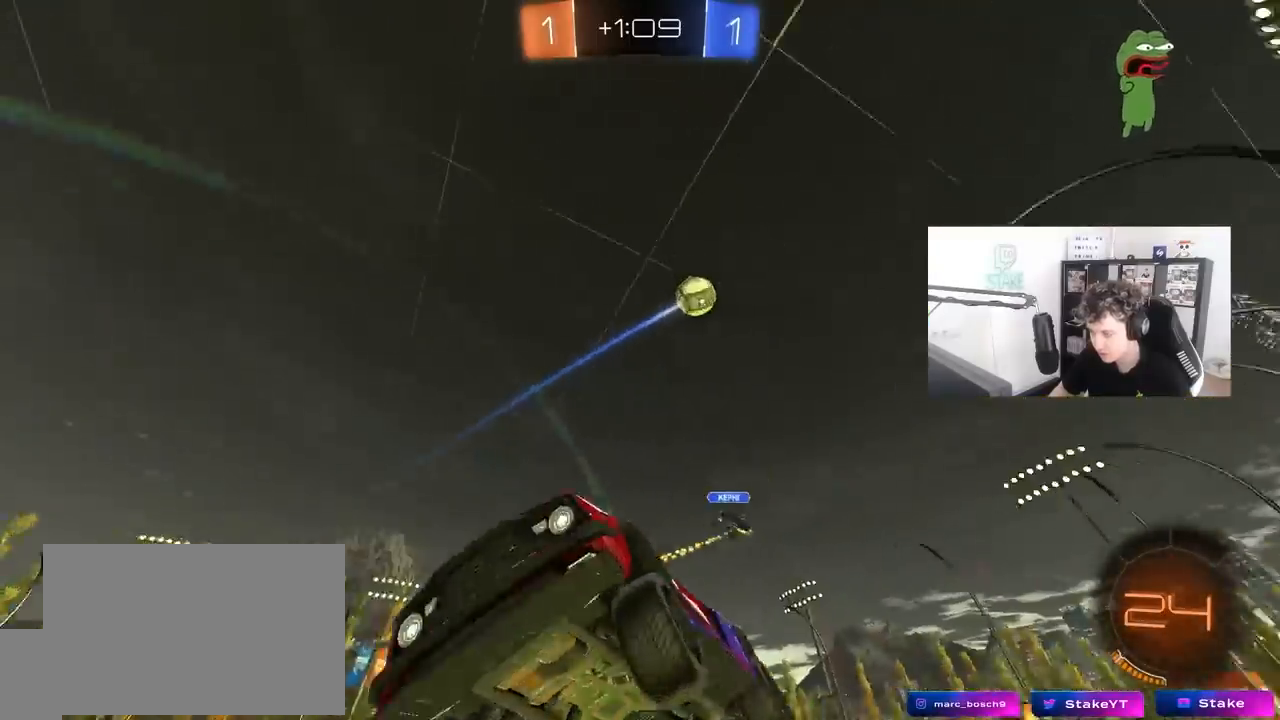
{"keys": ["a", "shift", "w"], "mouse": [], "mouse_move": "still", "events": [[167, "shift", "down"], [317, "shift", "up"], [500, "shift", "down"]]}
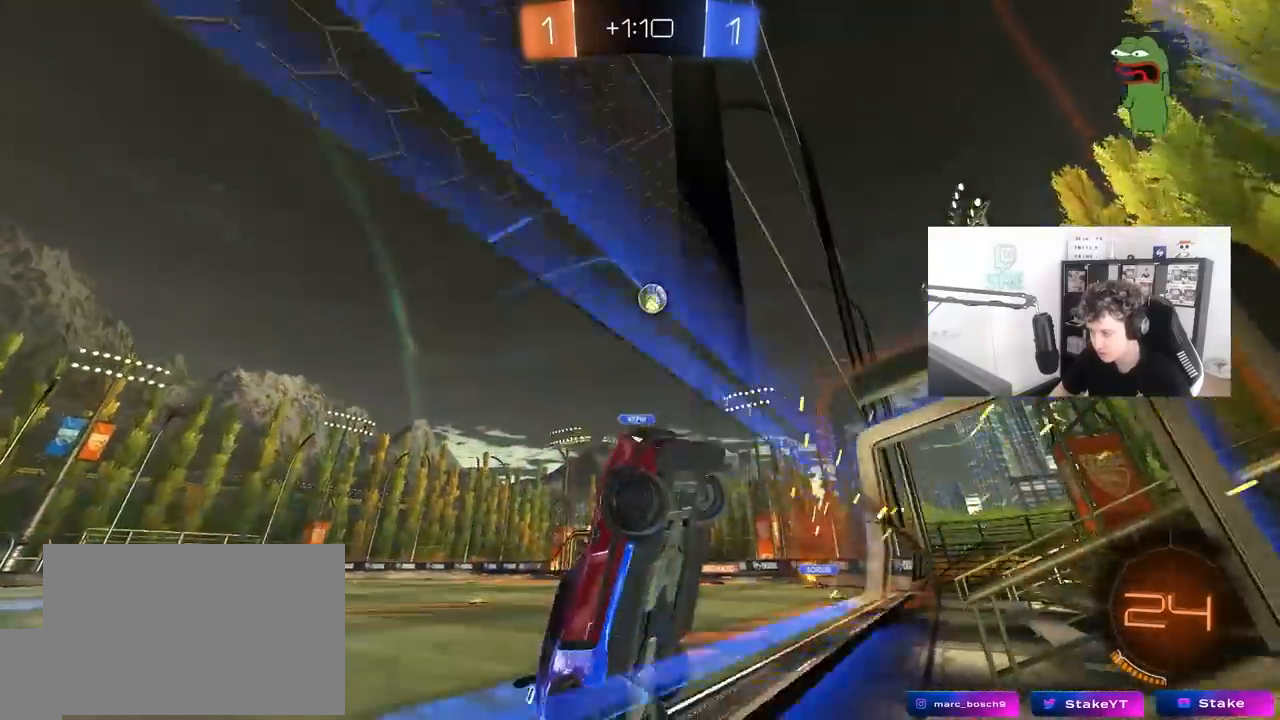
{"keys": ["a", "w"], "mouse": [], "mouse_move": "still", "events": [[100, "shift", "up"], [367, "shift", "down"], [467, "shift", "up"]]}
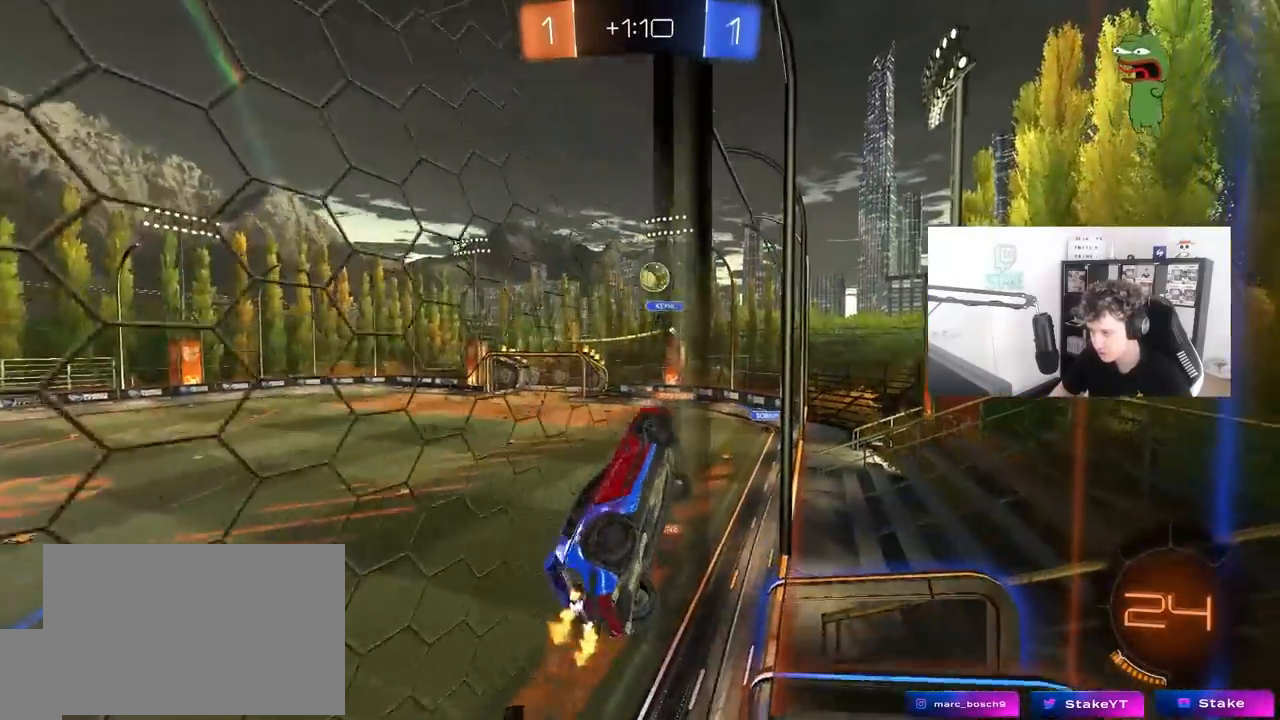
{"keys": ["a", "w"], "mouse": [], "mouse_move": "still", "events": [[250, "shift", "down"], [300, "shift", "up"]]}
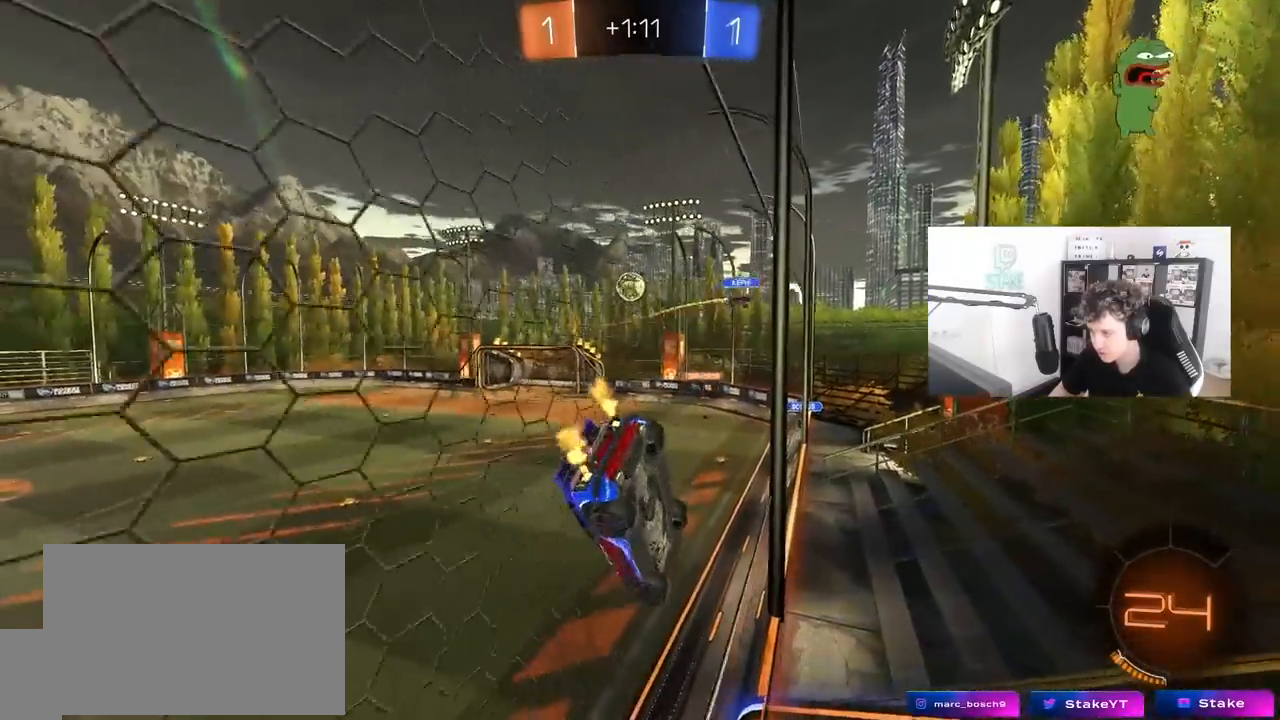
{"keys": ["d", "w"], "mouse": [], "mouse_move": "still", "events": [[317, "a", "up"], [450, "d", "down"]]}
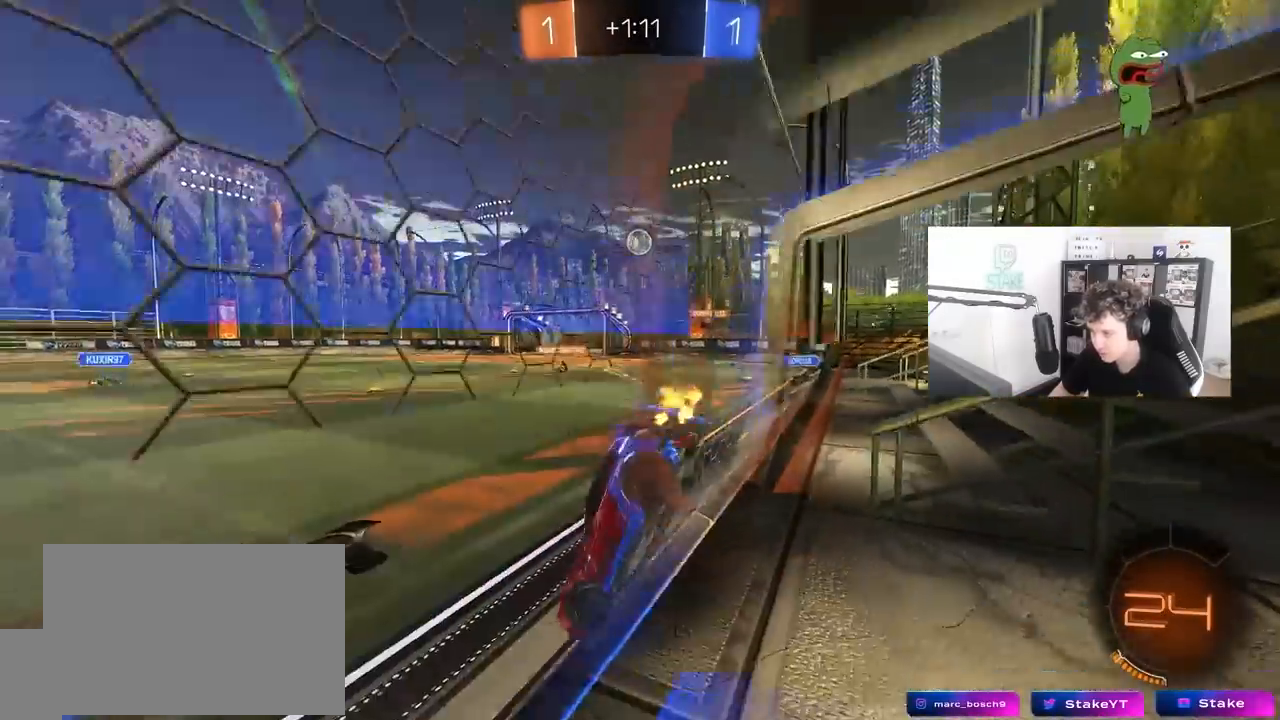
{"keys": ["a", "w"], "mouse": [], "mouse_move": "still", "events": [[133, "d", "up"], [383, "d", "down"], [467, "a", "down"], [467, "d", "up"]]}
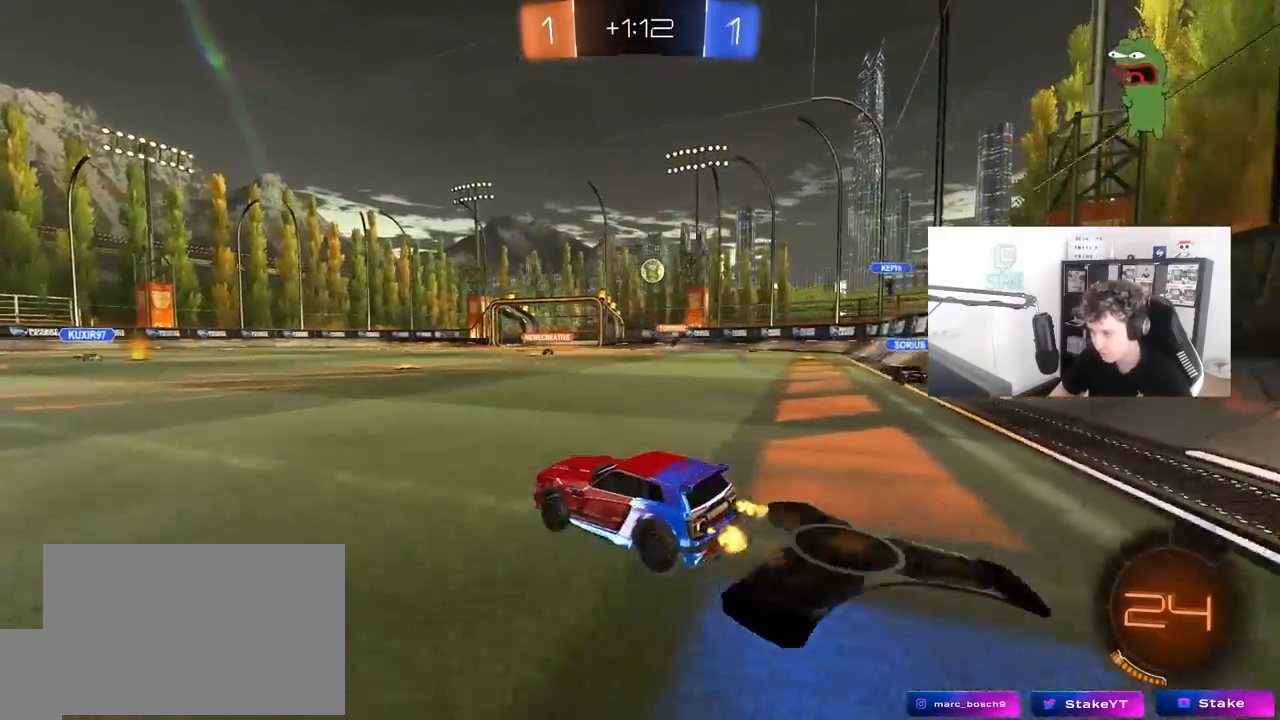
{"keys": ["a", "w"], "mouse": [], "mouse_move": "still", "events": [[67, "w", "up"], [150, "shift", "down"], [200, "w", "down"], [250, "shift", "up"], [350, "w", "up"], [483, "w", "down"]]}
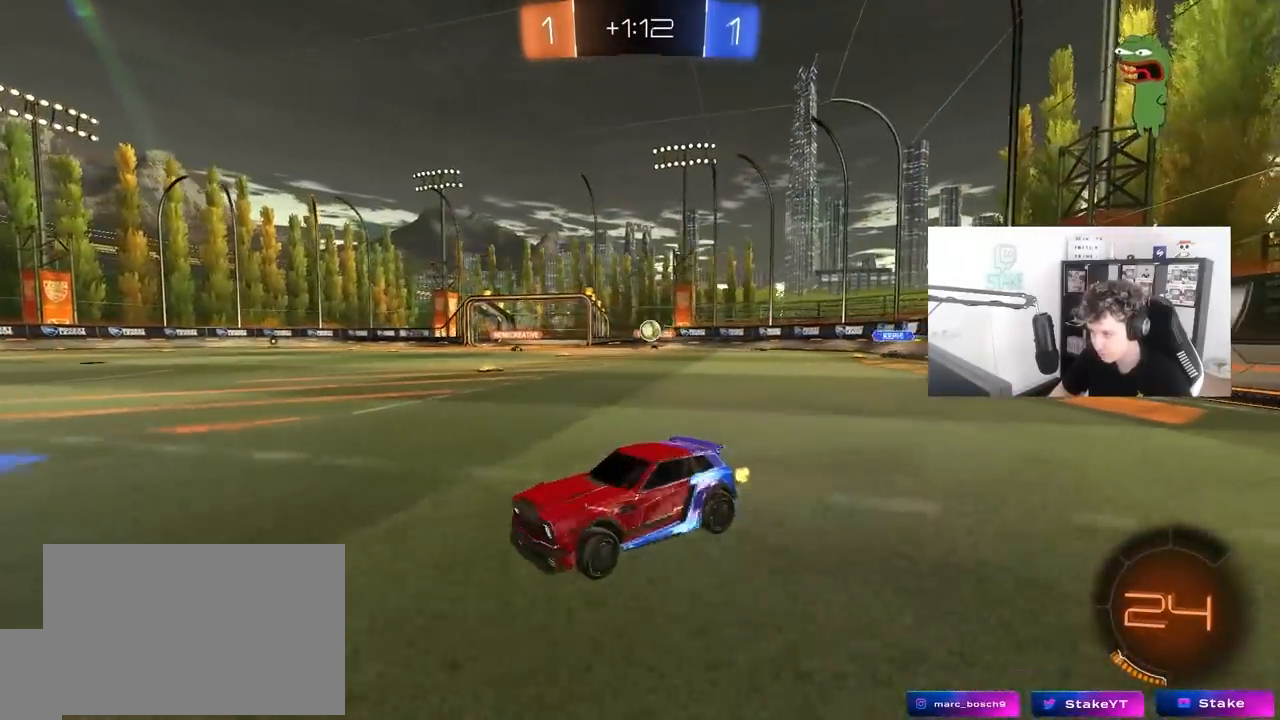
{"keys": ["w"], "mouse": [], "mouse_move": "still", "events": [[117, "a", "up"]]}
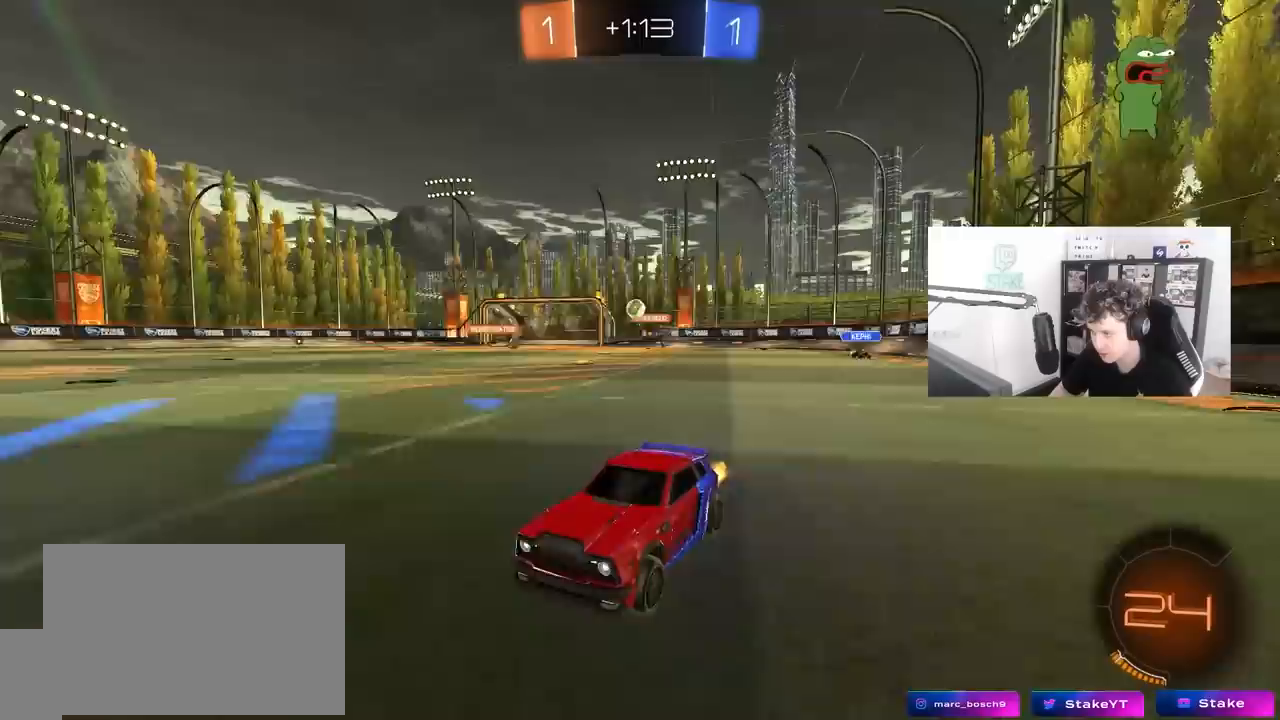
{"keys": ["a", "w"], "mouse": ["left"], "mouse_move": "still", "events": [[50, "d", "down"], [333, "d", "up"], [467, "a", "down"], [467, "mouse_left", "down"]]}
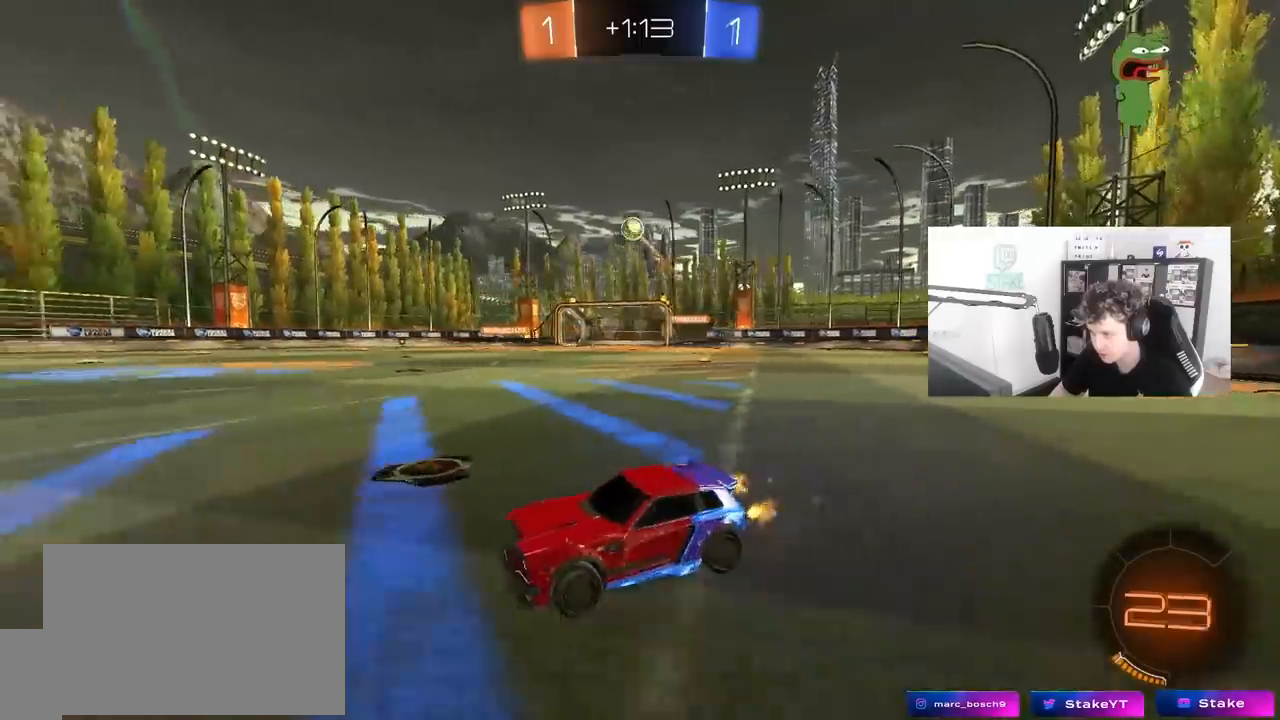
{"keys": ["d", "shift", "space", "w"], "mouse": ["left", "right"], "mouse_move": "still", "events": [[67, "a", "up"], [117, "d", "down"], [150, "mouse_left", "up"], [300, "d", "up"], [350, "a", "down"], [350, "mouse_left", "down"], [383, "mouse_right", "down"], [433, "a", "up"], [433, "space", "down"], [483, "d", "down"], [483, "shift", "down"]]}
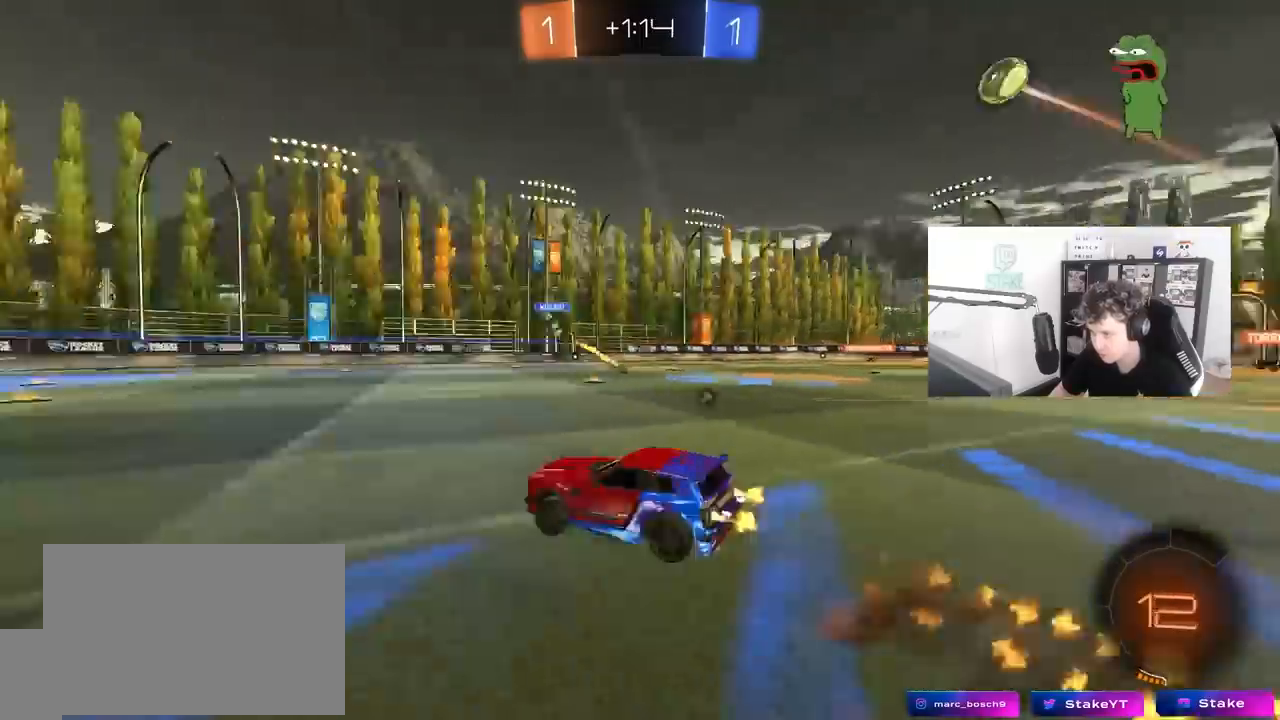
{"keys": ["d", "shift"], "mouse": [], "mouse_move": "still", "events": [[33, "mouse_right", "up"], [83, "mouse_right", "down"], [83, "space", "up"], [133, "s", "down"], [133, "w", "up"], [317, "mouse_right", "up"], [400, "mouse_left", "up"], [450, "s", "up"]]}
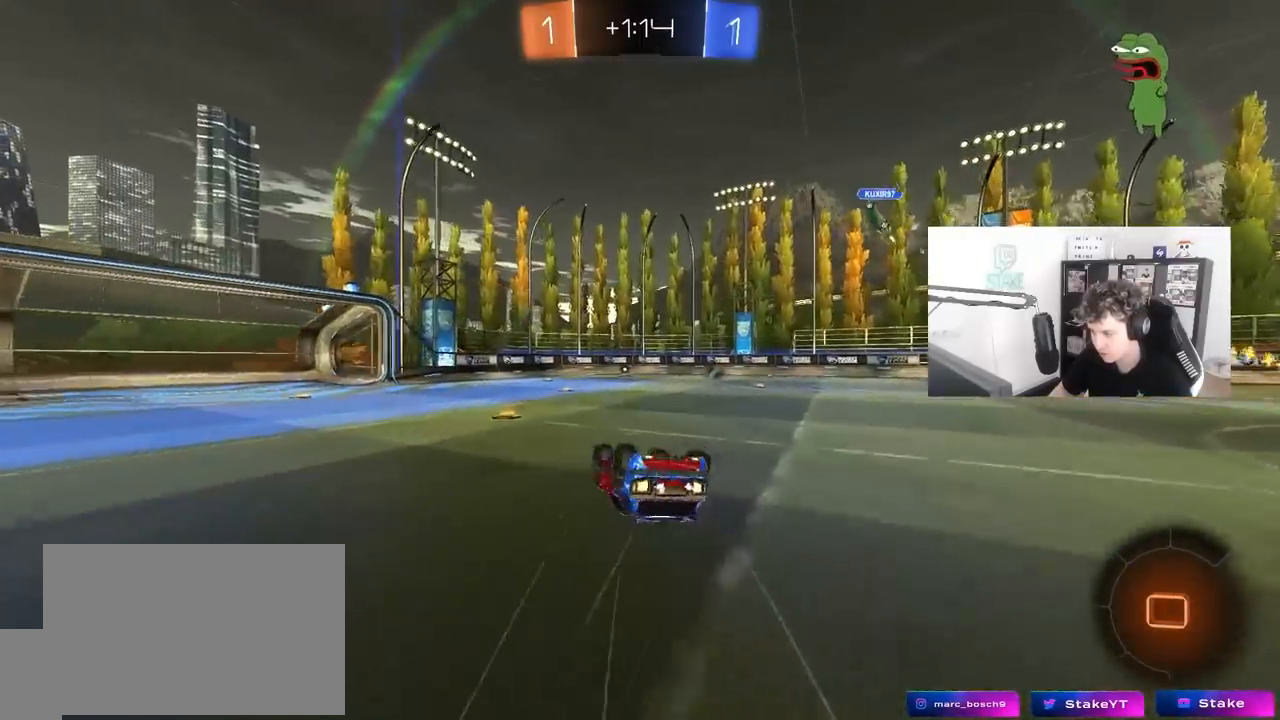
{"keys": [], "mouse": [], "mouse_move": "still", "events": [[83, "s", "down"], [233, "space", "down"], [333, "d", "up"], [333, "s", "up"], [333, "shift", "up"], [383, "space", "up"]]}
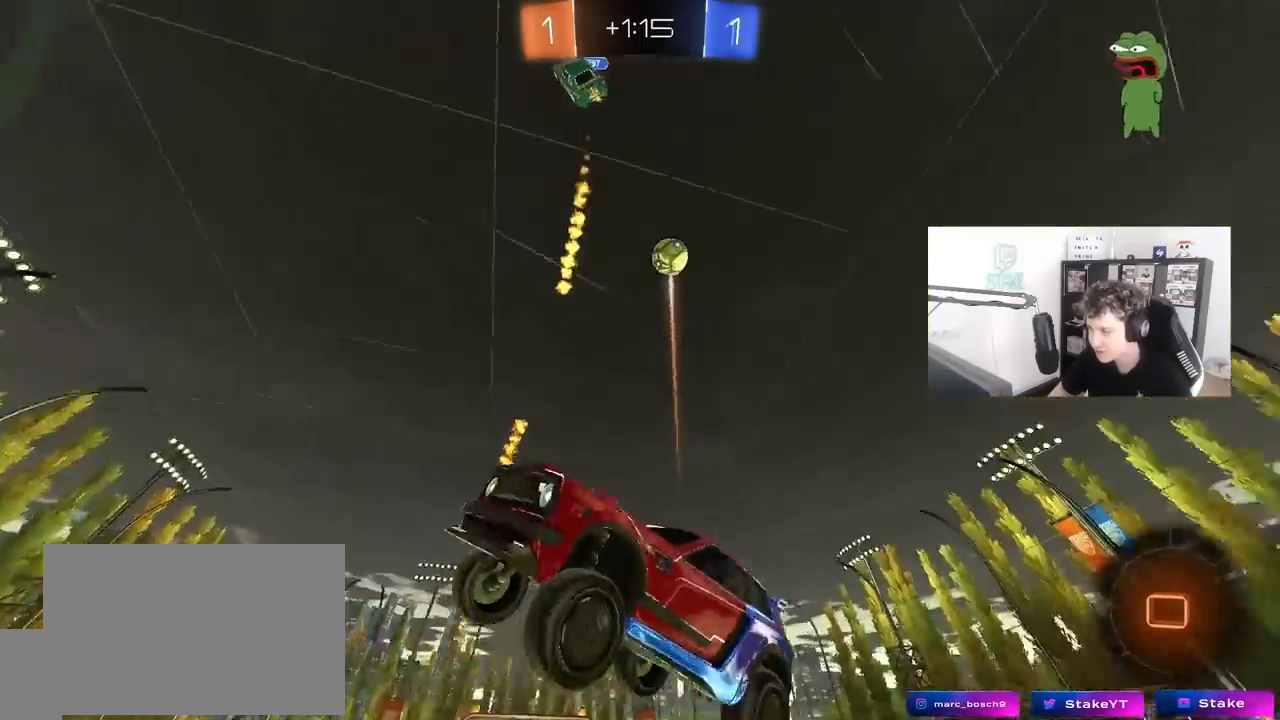
{"keys": ["w"], "mouse": ["left"], "mouse_move": "still", "events": [[50, "w", "down"], [300, "space", "down"], [350, "a", "down"], [433, "a", "up"], [433, "space", "up"], [483, "mouse_left", "down"]]}
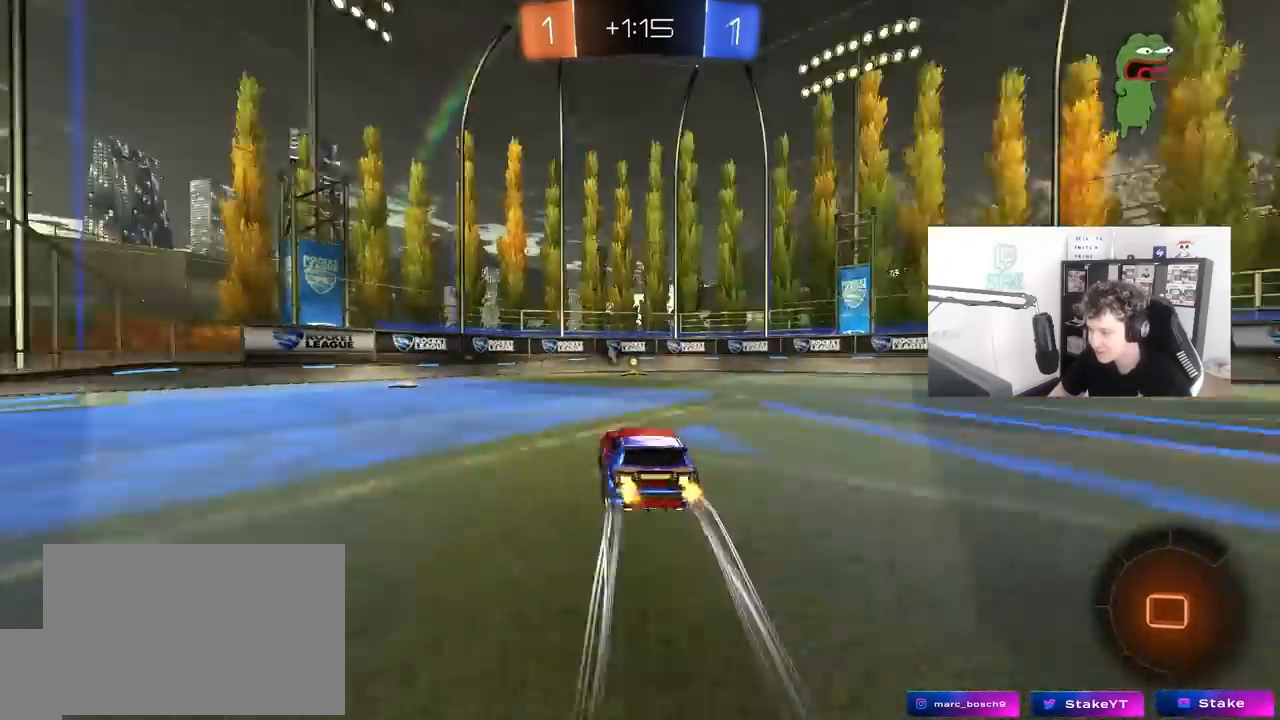
{"keys": ["d", "w"], "mouse": [], "mouse_move": "still", "events": [[167, "mouse_left", "up"], [217, "a", "down"], [317, "a", "up"], [317, "space", "down"], [367, "d", "down"], [400, "space", "up"]]}
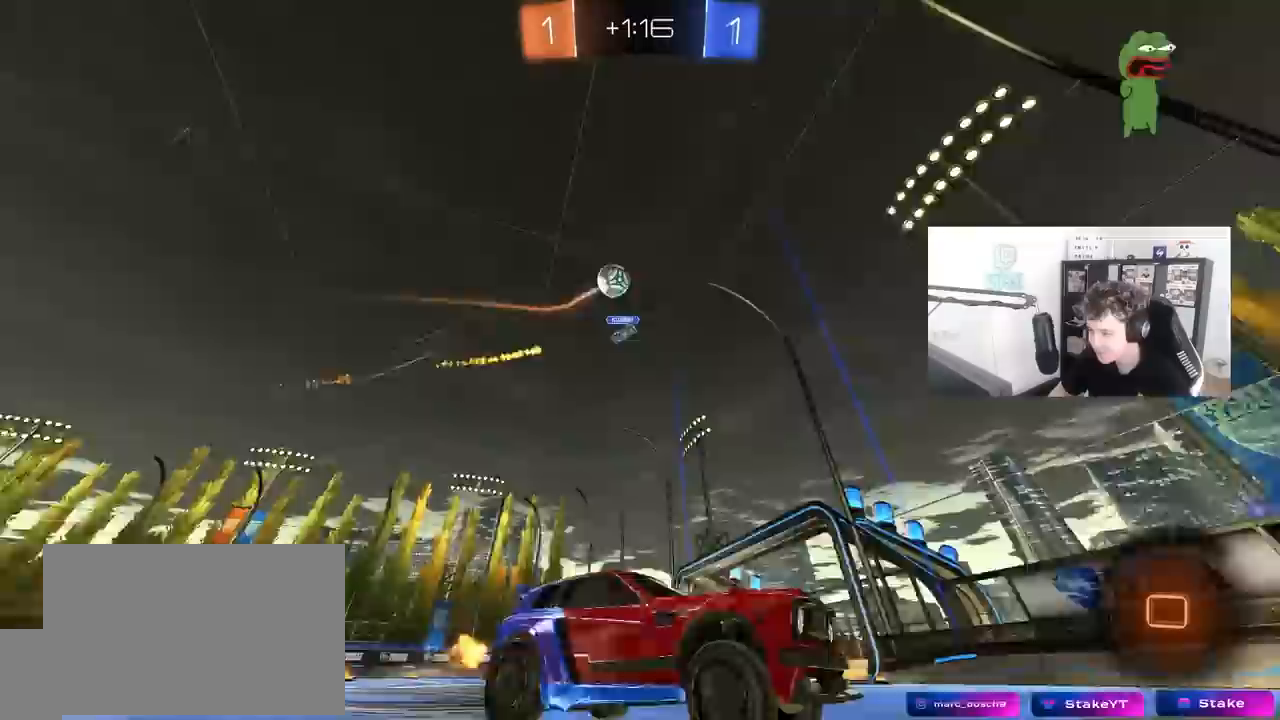
{"keys": ["a", "w"], "mouse": [], "mouse_move": "still", "events": [[50, "d", "up"], [133, "d", "down"], [417, "d", "up"], [467, "a", "down"]]}
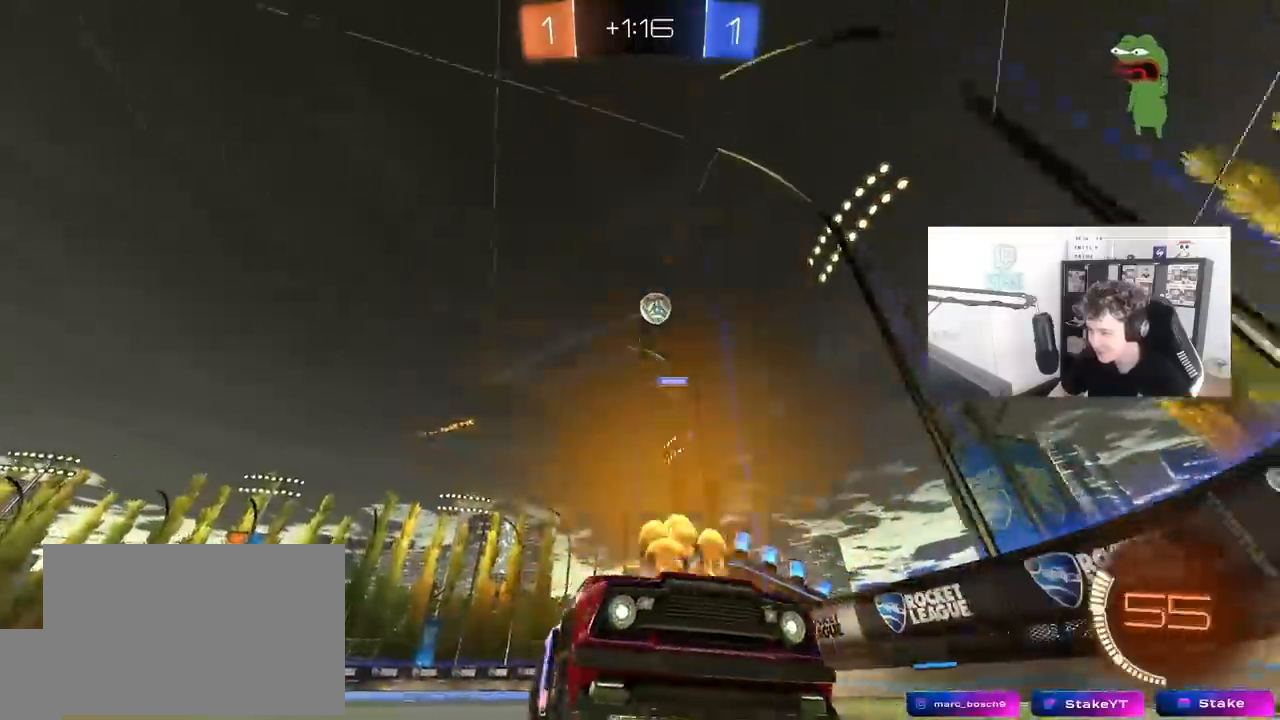
{"keys": ["a", "shift"], "mouse": [], "mouse_move": "still", "events": [[17, "shift", "down"], [200, "shift", "up"], [250, "s", "down"], [250, "w", "up"], [433, "s", "up"], [483, "shift", "down"]]}
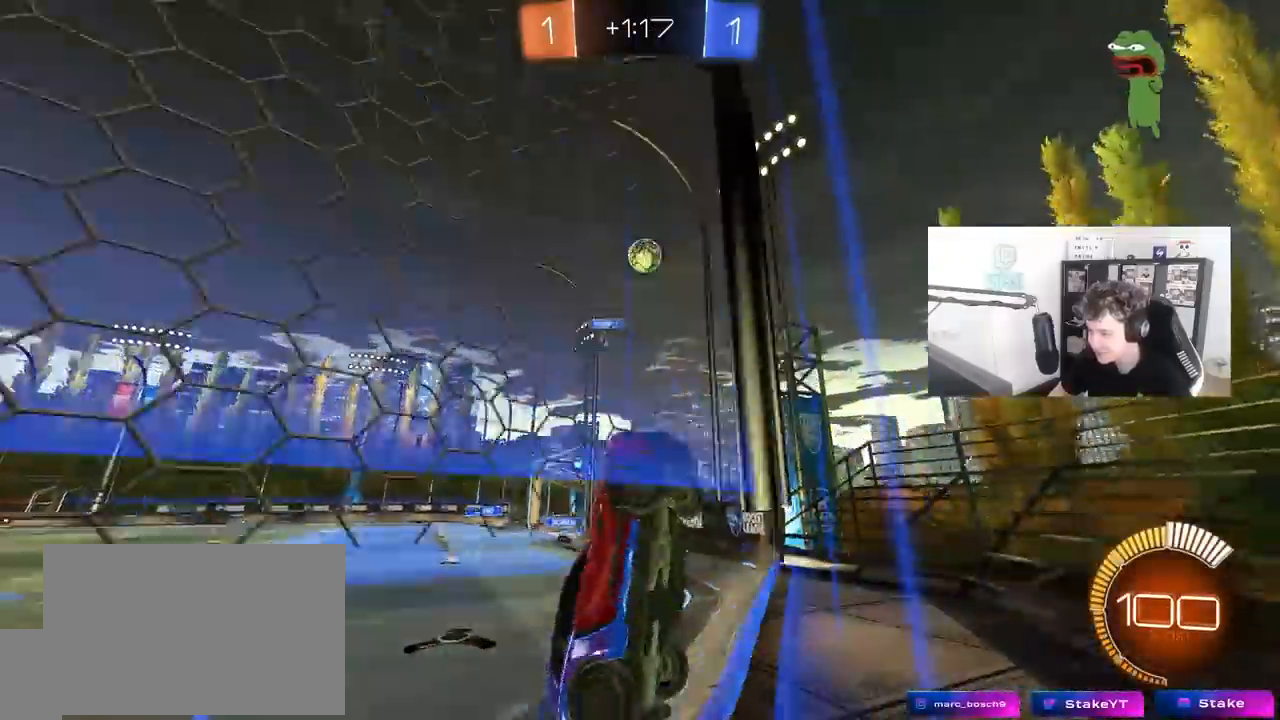
{"keys": ["a", "w"], "mouse": [], "mouse_move": "still", "events": [[33, "w", "down"], [83, "shift", "up"], [217, "shift", "down"], [317, "shift", "up"]]}
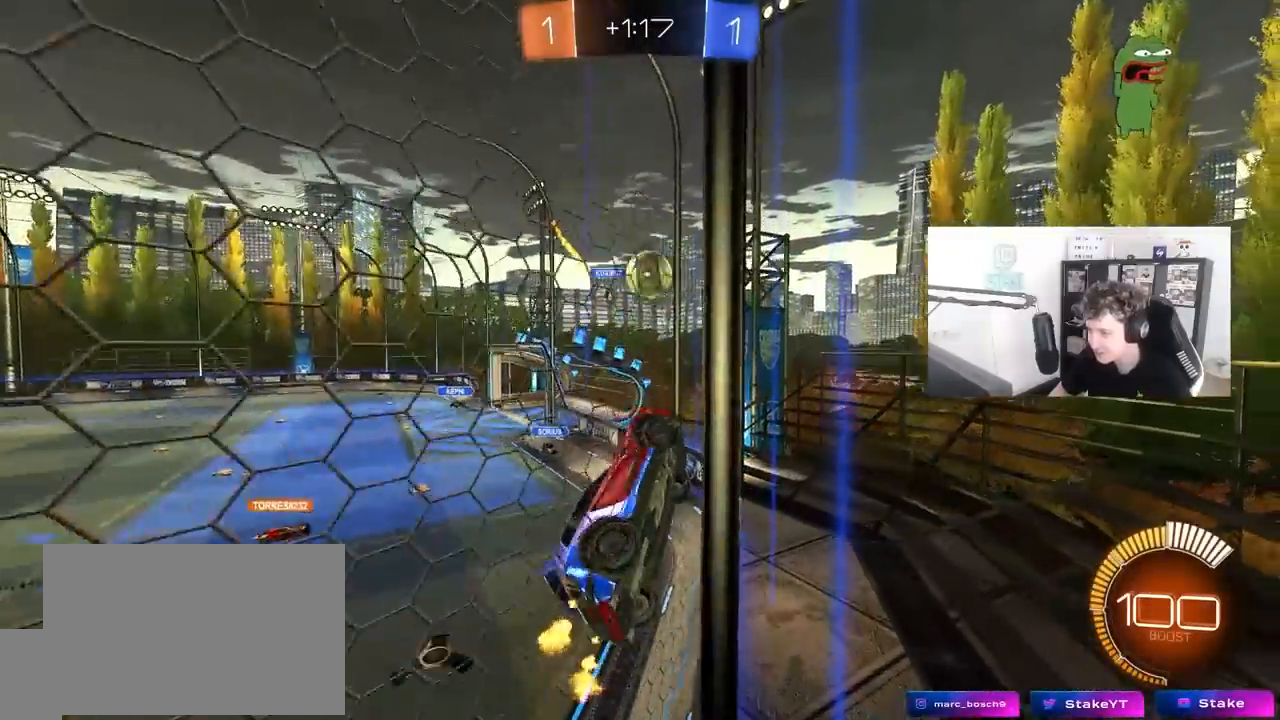
{"keys": ["a", "w"], "mouse": ["left"], "mouse_move": "down", "events": [[100, "shift", "down"], [183, "shift", "up"], [417, "mouse_left", "down"]]}
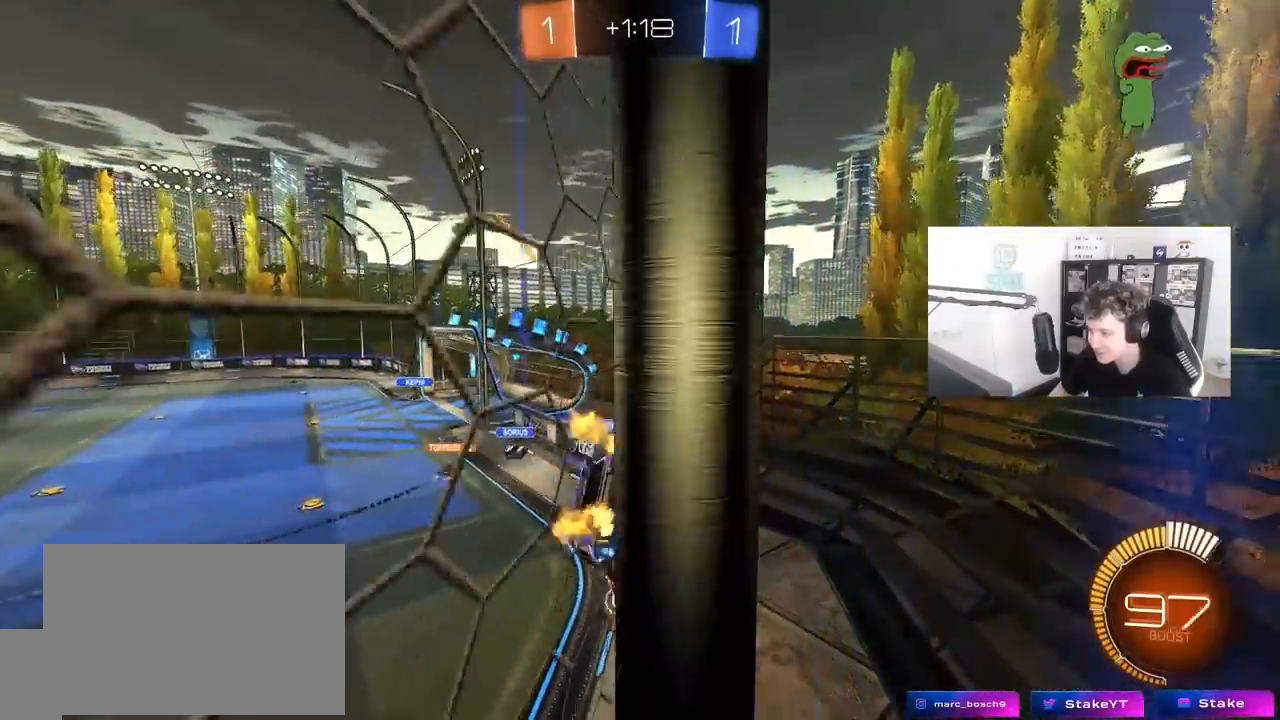
{"keys": ["a", "w"], "mouse": ["left"], "mouse_move": "still", "events": []}
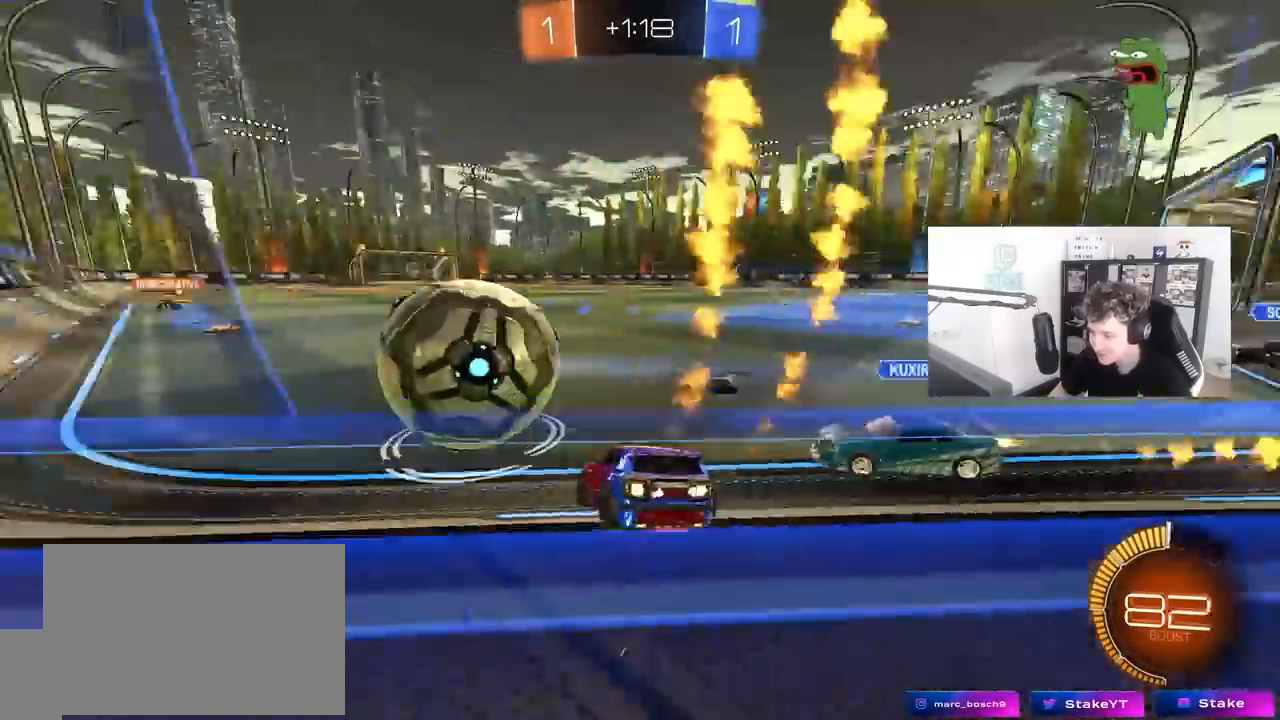
{"keys": ["a", "s", "shift"], "mouse": [], "mouse_move": "still", "events": [[33, "a", "up"], [83, "d", "down"], [133, "d", "up"], [133, "mouse_right", "down"], [167, "a", "down"], [217, "mouse_right", "up"], [217, "shift", "down"], [317, "mouse_right", "down"], [350, "s", "down"], [350, "w", "up"], [417, "mouse_left", "up"], [500, "mouse_right", "up"]]}
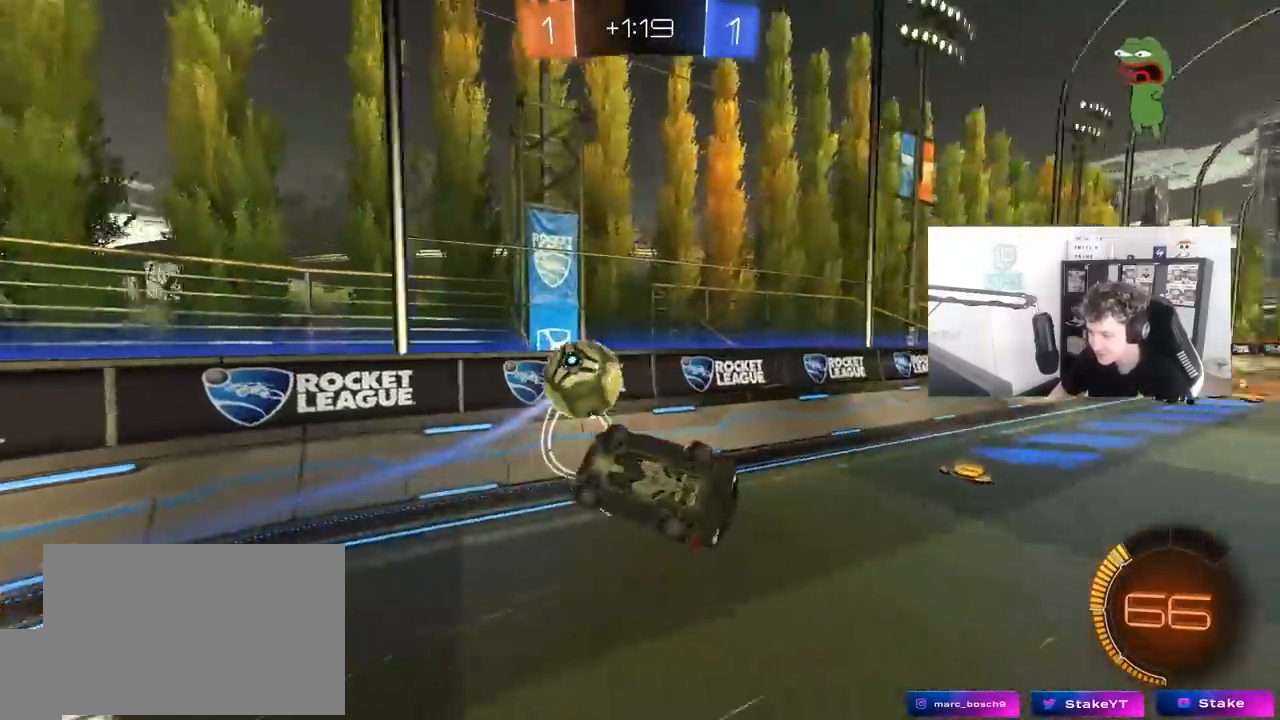
{"keys": ["a", "s"], "mouse": [], "mouse_move": "still", "events": [[133, "space", "down"], [233, "s", "up"], [333, "s", "down"], [333, "space", "up"], [417, "shift", "up"]]}
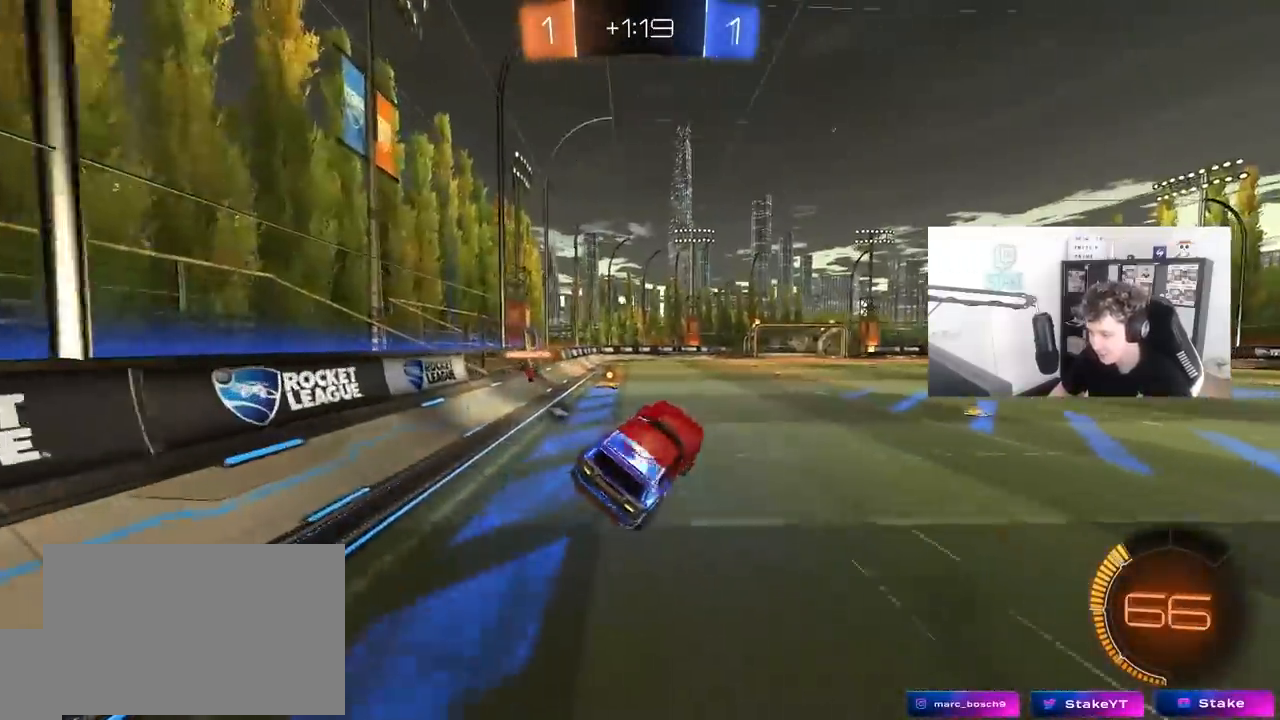
{"keys": ["space"], "mouse": [], "mouse_move": "still", "events": [[100, "a", "up"], [250, "s", "up"], [250, "shift", "down"], [300, "d", "down"], [350, "d", "up"], [350, "shift", "up"], [350, "space", "down"]]}
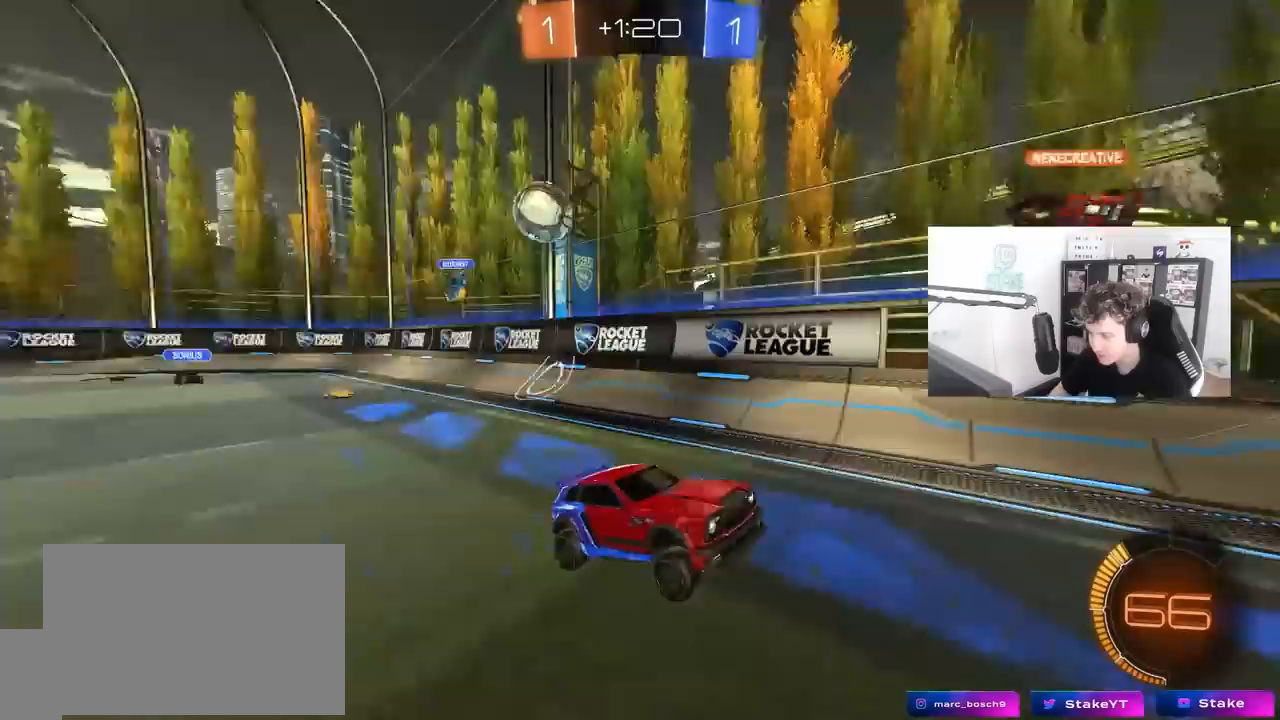
{"keys": ["d", "w"], "mouse": [], "mouse_move": "still", "events": [[33, "space", "up"], [33, "w", "down"], [83, "a", "down"], [167, "mouse_left", "down"], [267, "a", "up"], [317, "mouse_left", "up"], [500, "d", "down"]]}